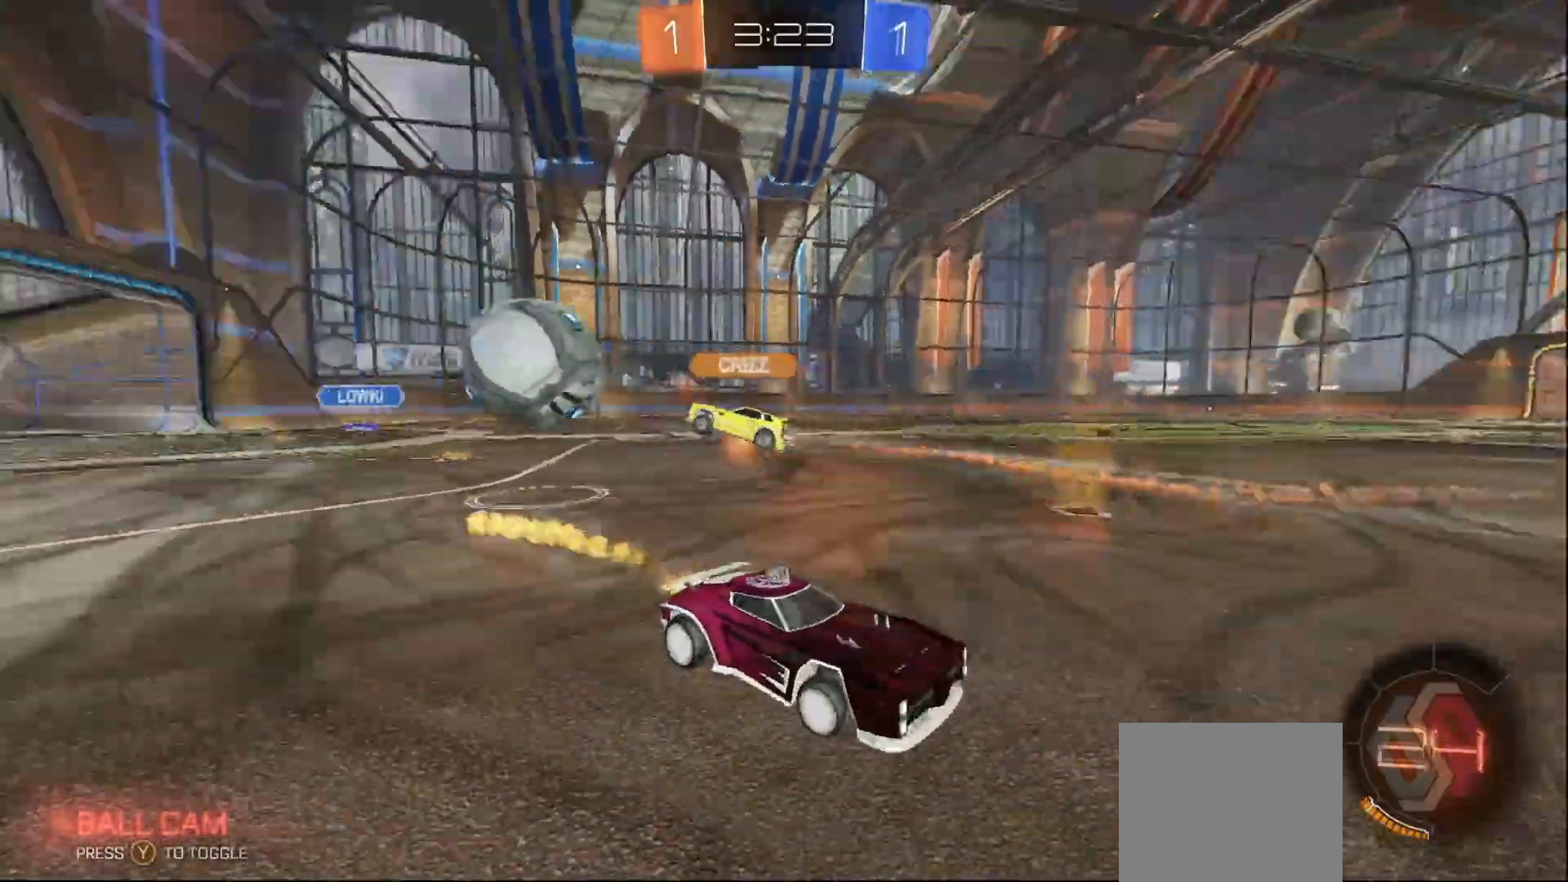
Gameplay with a controller (Xbox layout); each line is a JSON object with the inputs held at the frame after it. "events" lists button and stick changes between this image and that frame as [ms after this image, input, new state], when the widget could be followed in between. Not read: L3 R3.
{"buttons": ["B", "R2"], "left_stick": "center", "right_stick": "center", "events": [[167, "left_stick", "center"]]}
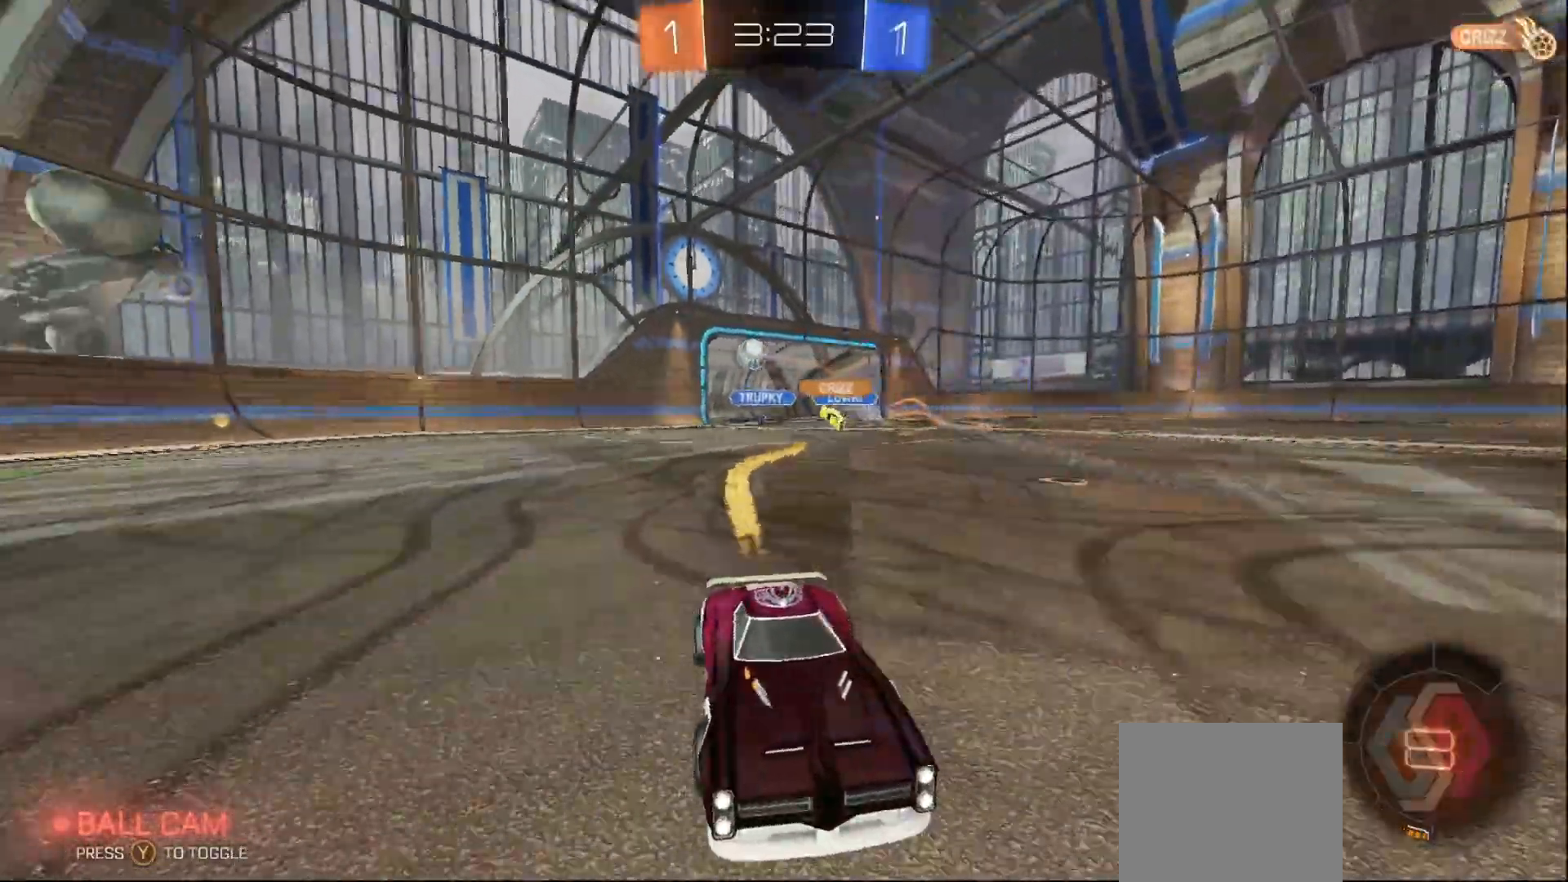
{"buttons": ["Y", "R2"], "left_stick": "right", "right_stick": "center", "events": [[267, "B", "up"], [433, "Y", "down"], [450, "left_stick", "right"]]}
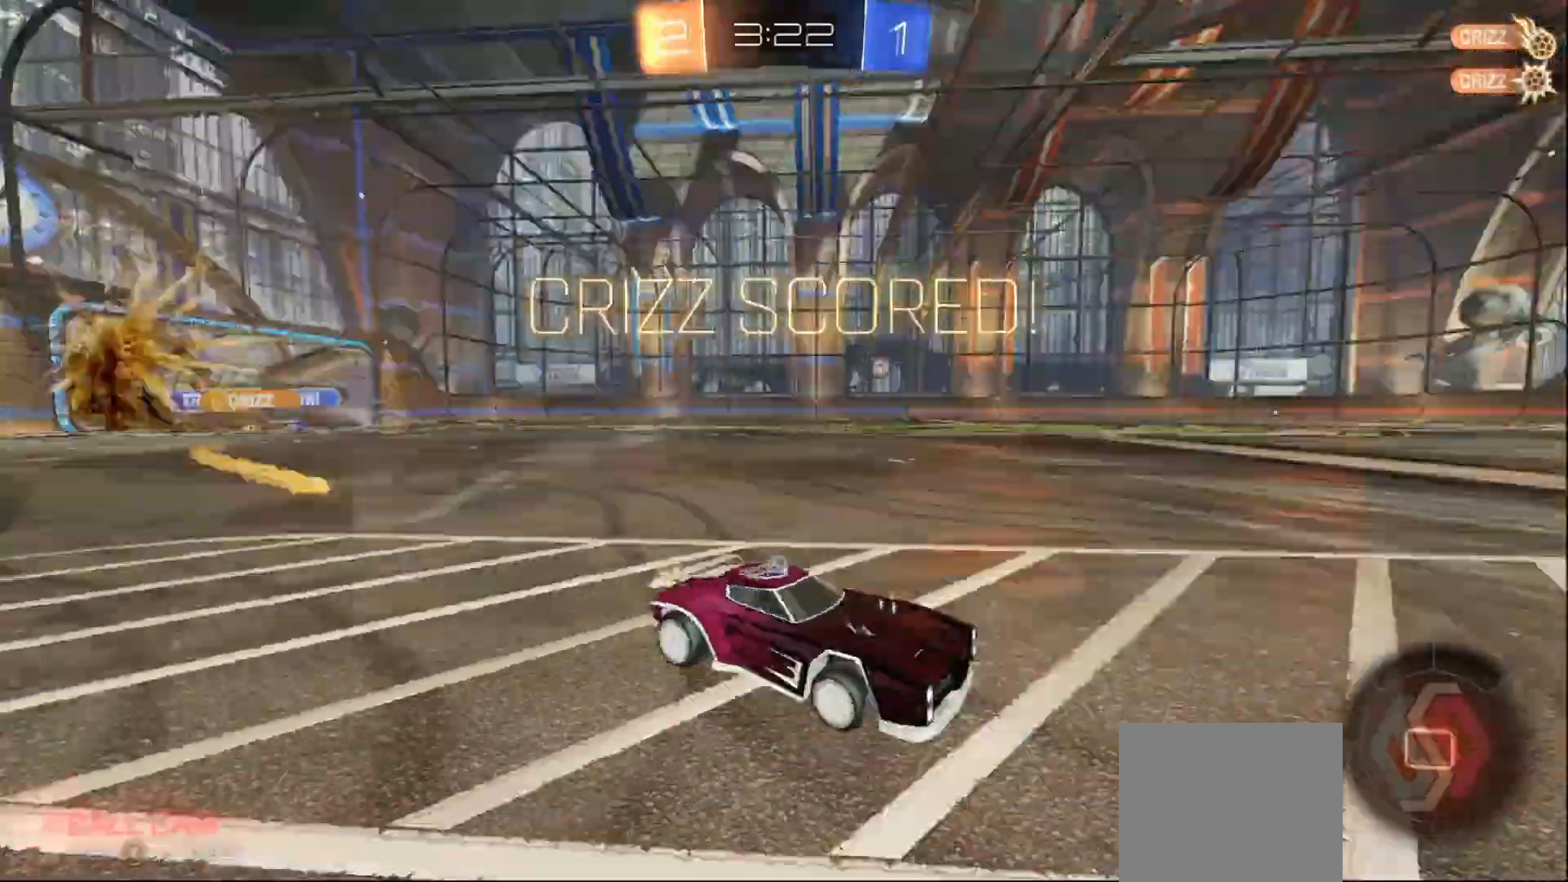
{"buttons": ["B", "R2"], "left_stick": "left", "right_stick": "center", "events": [[33, "Y", "up"], [67, "left_stick", "center"], [350, "left_stick", "left"], [417, "B", "down"]]}
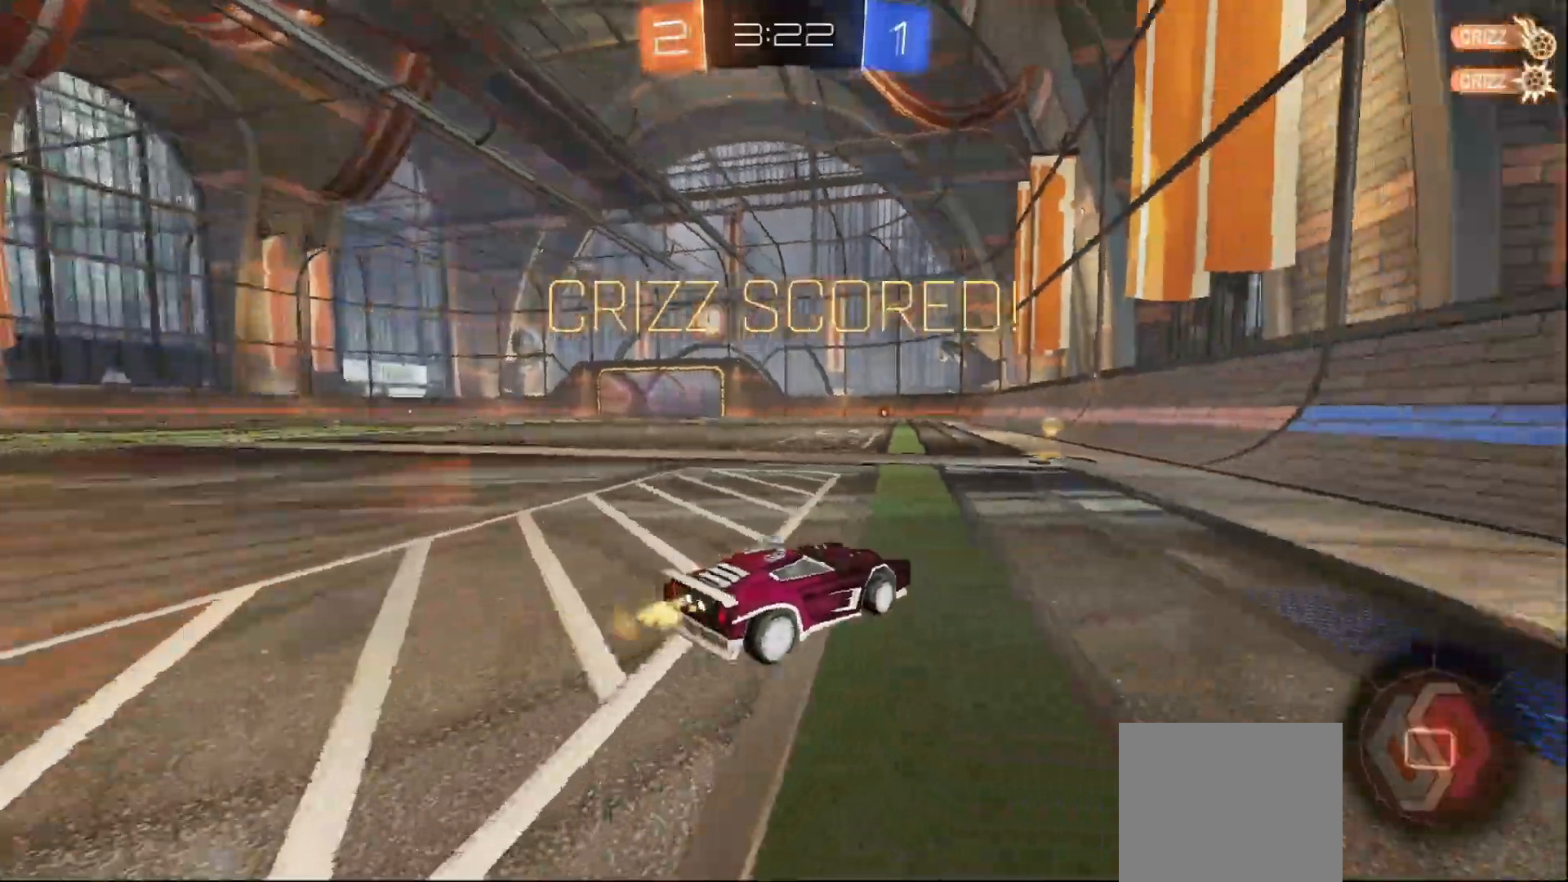
{"buttons": ["A", "R2"], "left_stick": "left", "right_stick": "center", "events": [[117, "left_stick", "center"], [233, "B", "up"], [233, "left_stick", "left"], [367, "left_stick", "center"], [483, "A", "down"], [483, "left_stick", "left"]]}
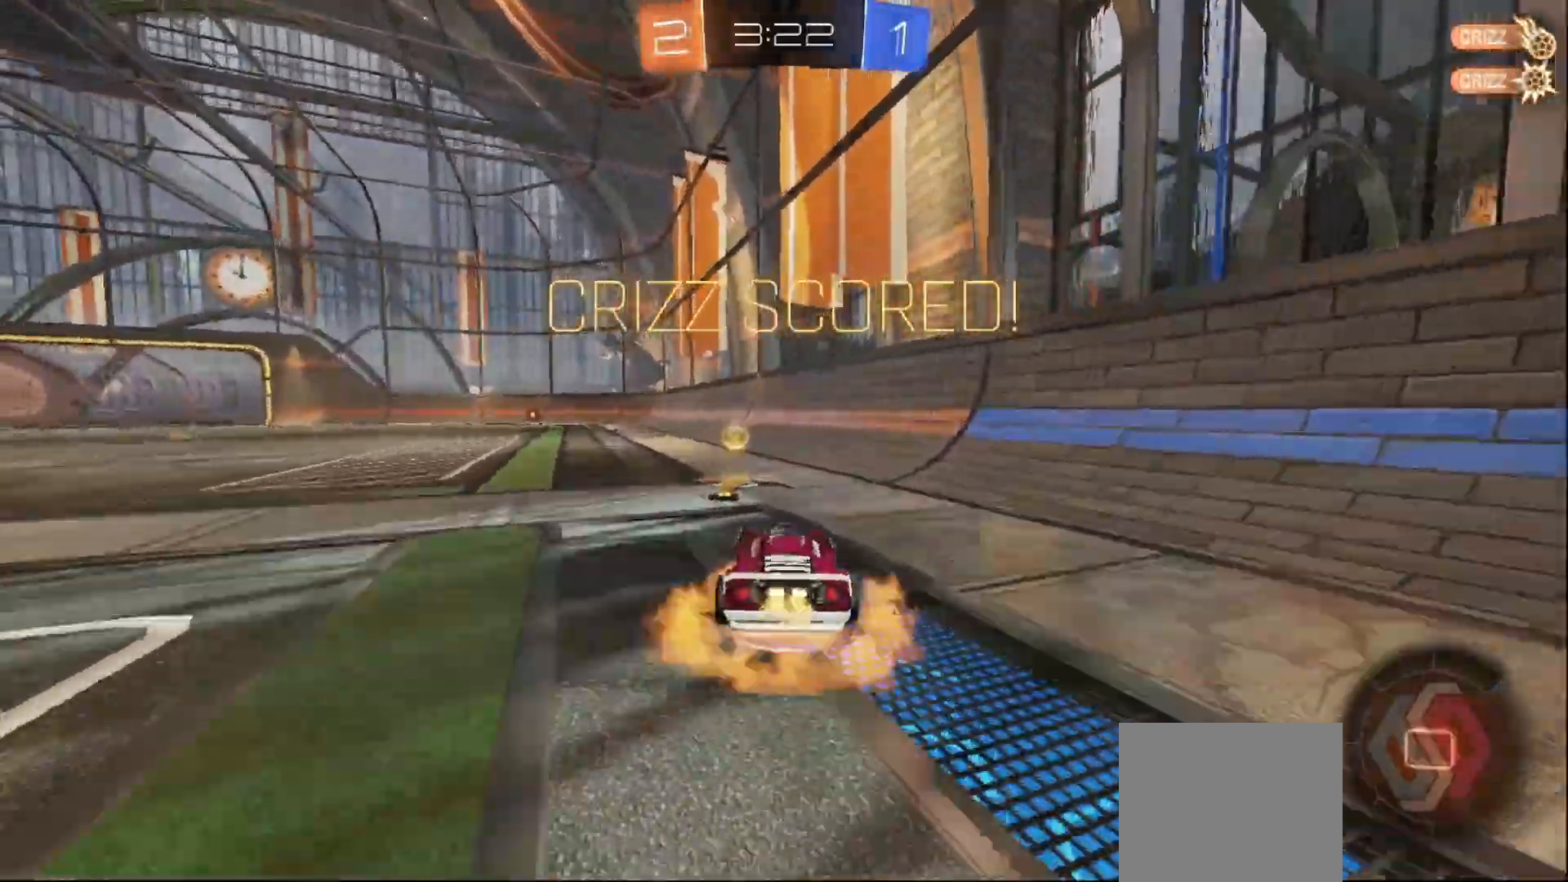
{"buttons": ["B", "L1", "R2"], "left_stick": "left", "right_stick": "center", "events": [[50, "A", "up"], [50, "L1", "down"], [100, "A", "down"], [233, "A", "up"], [333, "B", "down"]]}
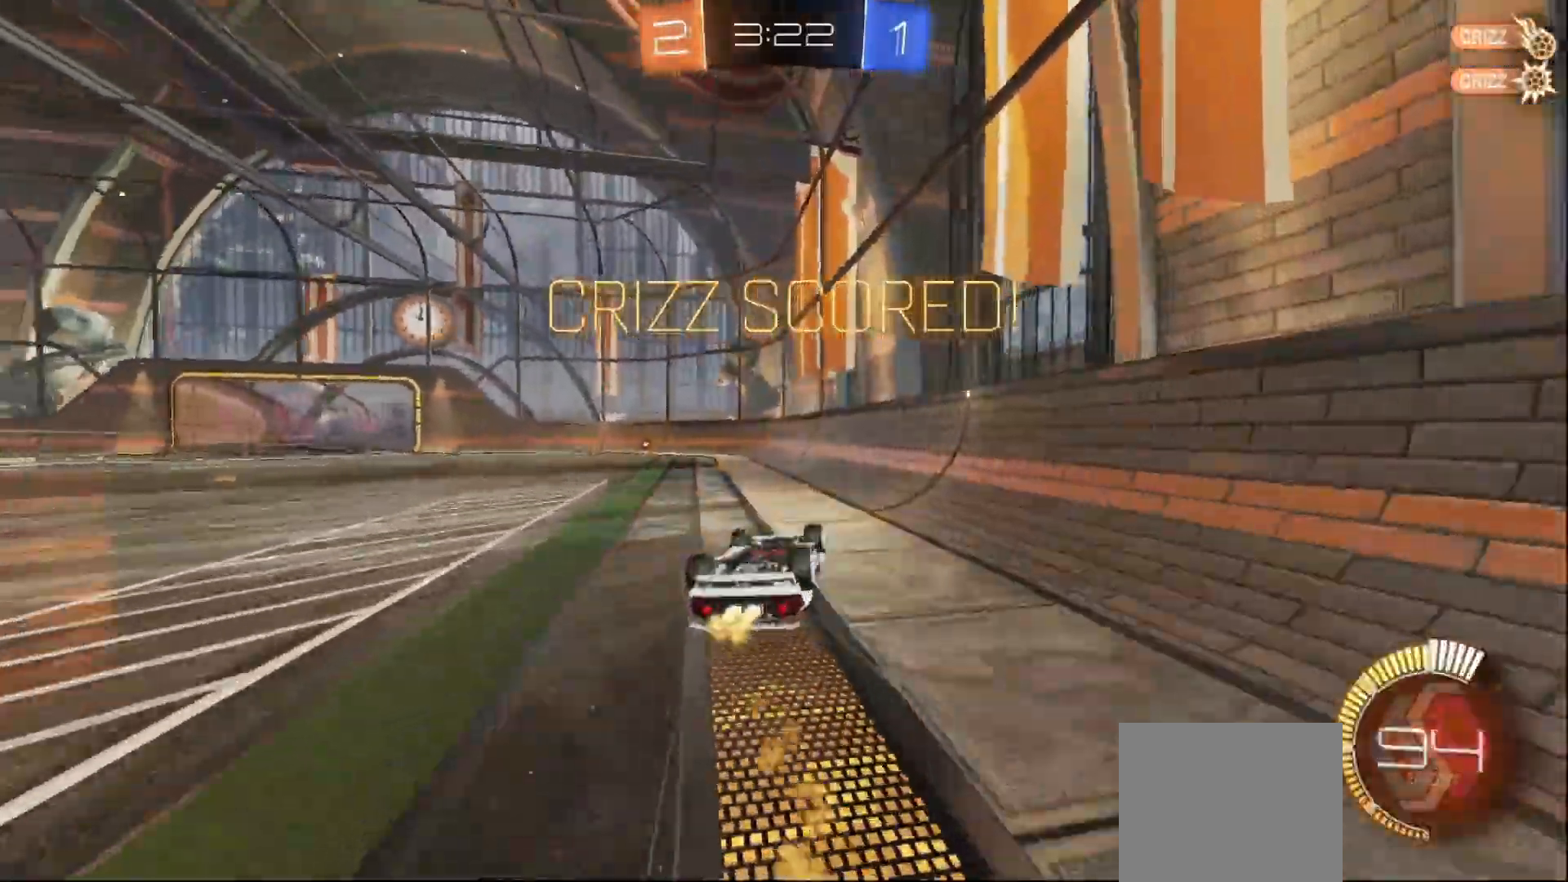
{"buttons": ["R2"], "left_stick": "left", "right_stick": "center", "events": [[217, "B", "up"], [217, "L1", "up"], [317, "left_stick", "center"], [450, "left_stick", "left"]]}
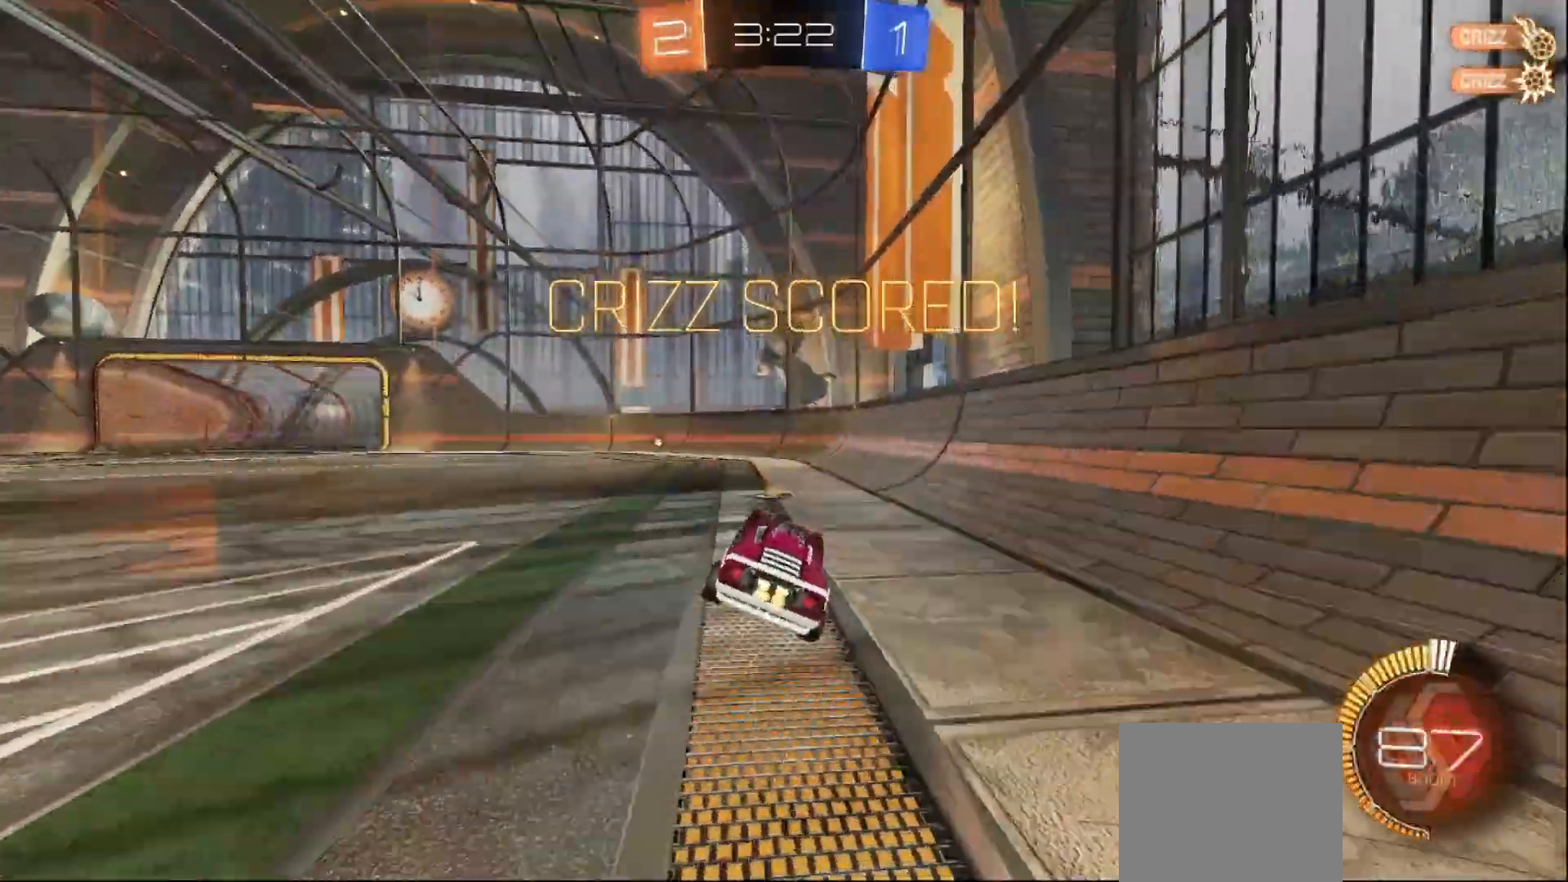
{"buttons": ["R2"], "left_stick": "left", "right_stick": "center", "events": [[117, "left_stick", "center"], [217, "B", "down"], [250, "left_stick", "left"], [400, "B", "up"]]}
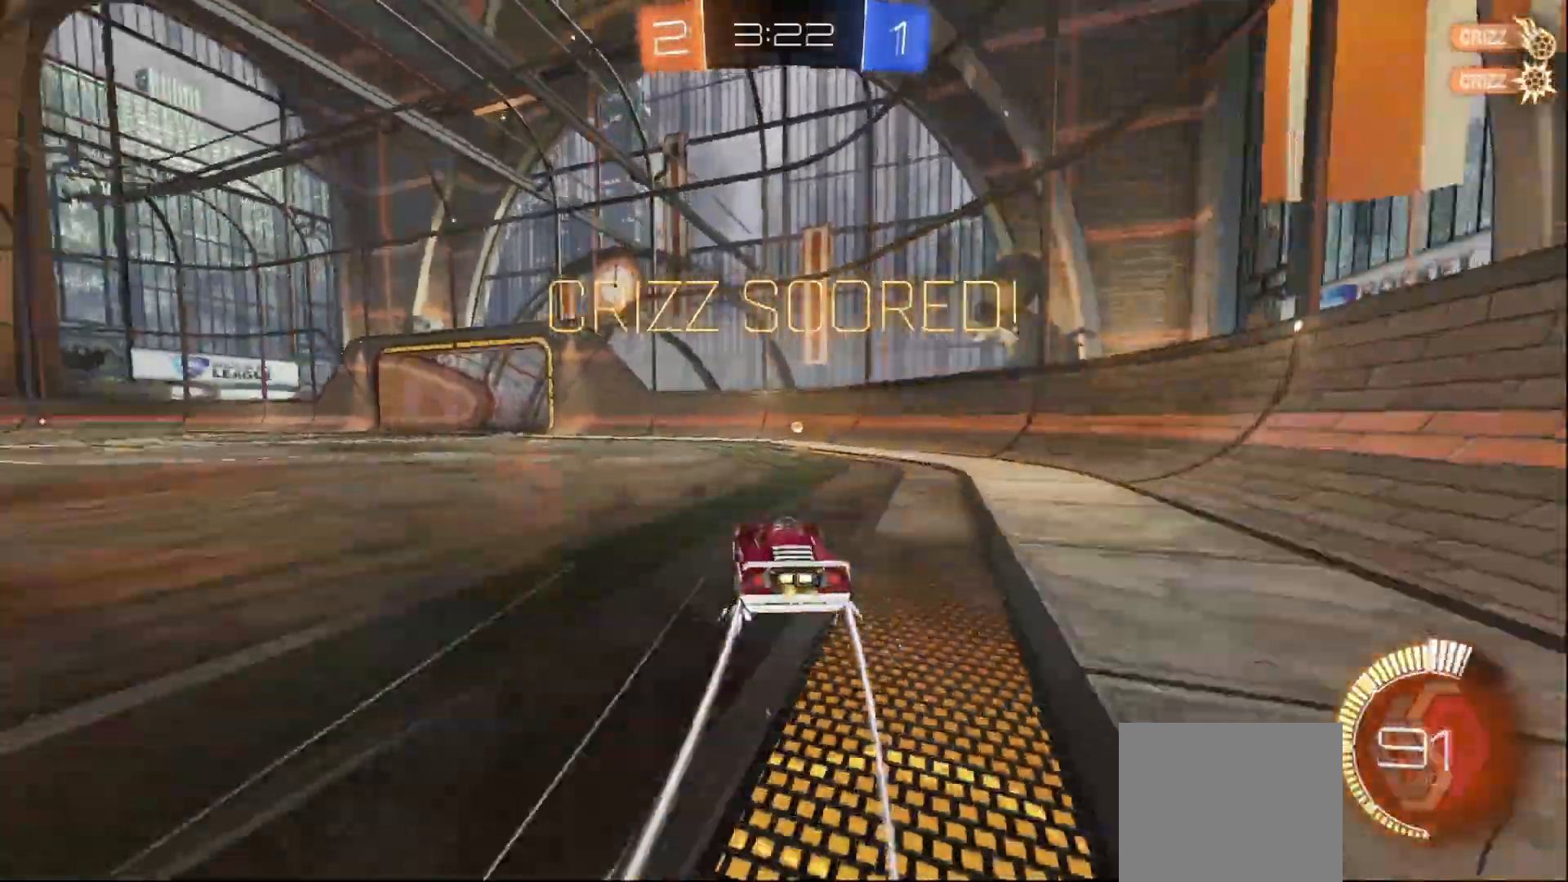
{"buttons": ["L1", "R2"], "left_stick": "right", "right_stick": "center", "events": [[67, "A", "down"], [100, "L1", "down"], [100, "left_stick", "right"], [117, "A", "up"], [117, "R2", "up"], [167, "A", "down"], [167, "R2", "down"], [367, "A", "up"]]}
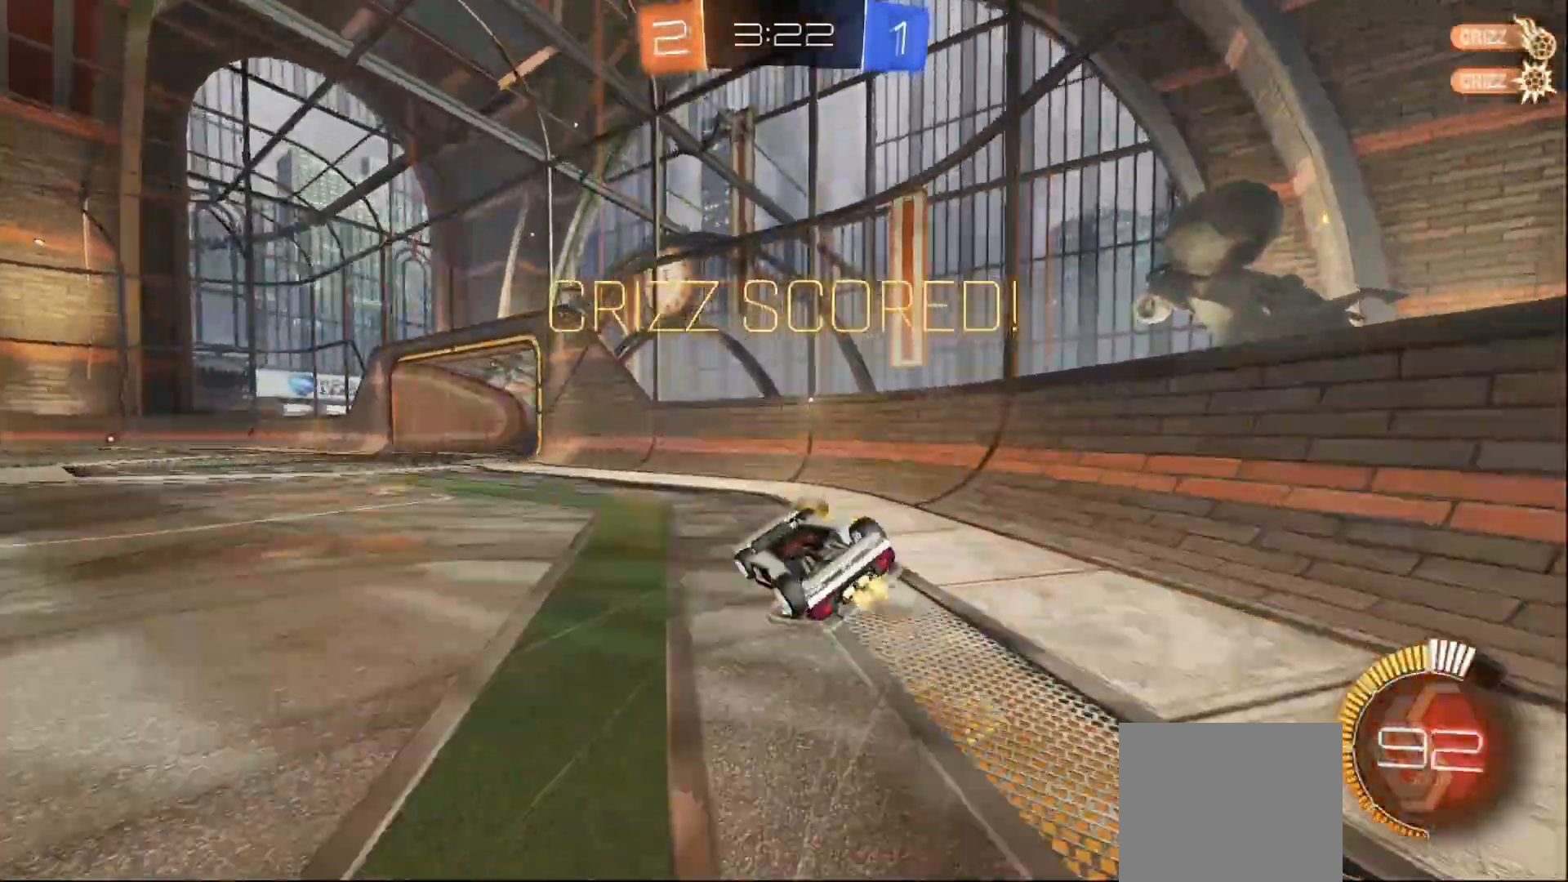
{"buttons": [], "left_stick": "center", "right_stick": "center", "events": [[33, "R2", "up"], [50, "L1", "up"], [67, "B", "down"], [150, "left_stick", "center"], [467, "B", "up"]]}
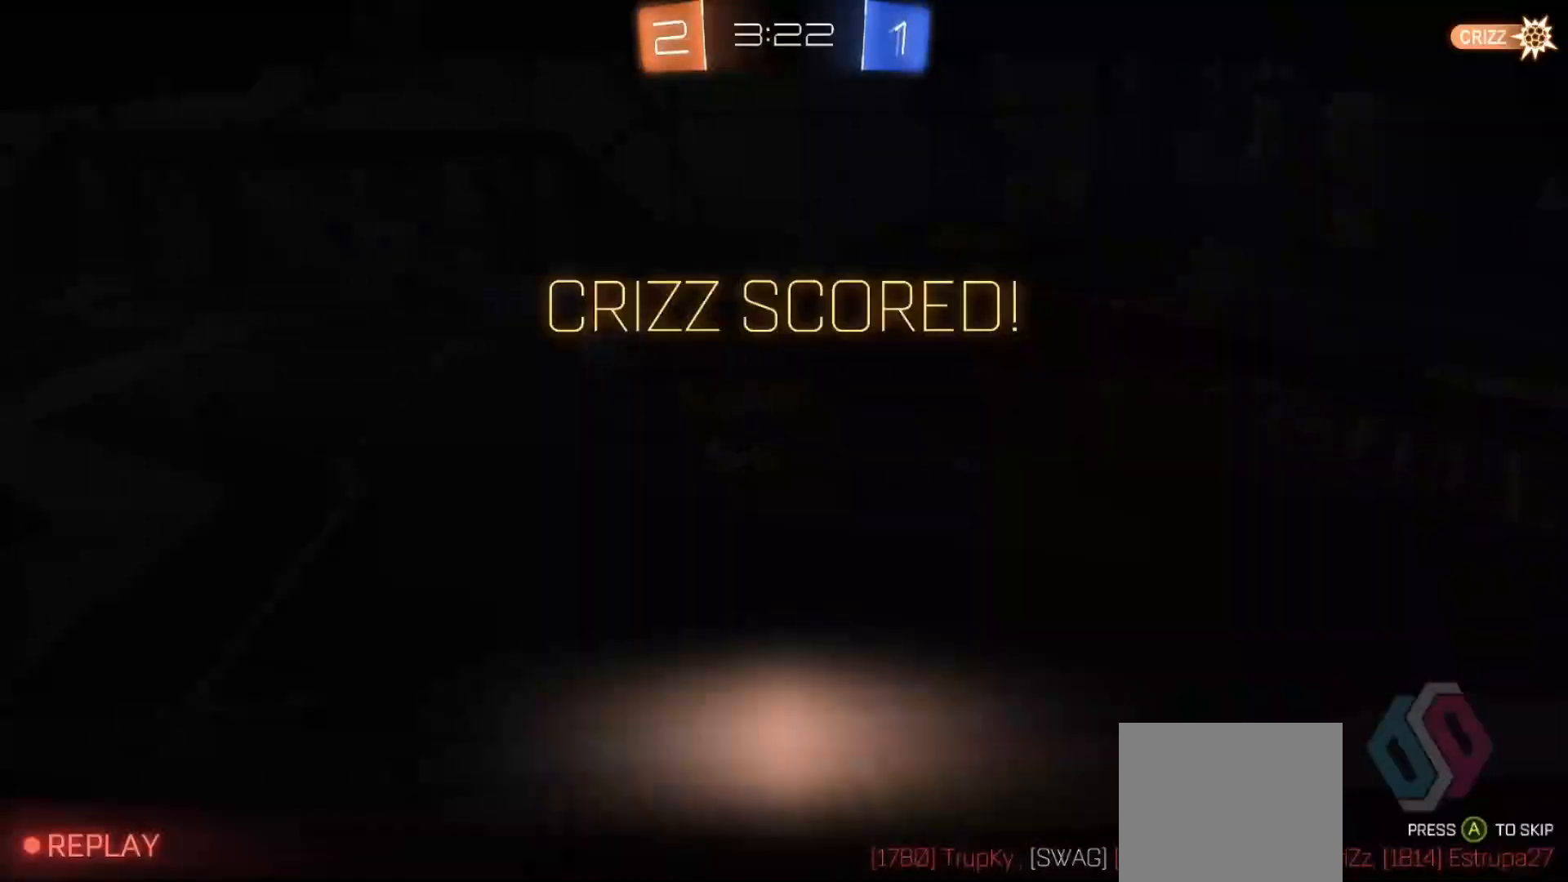
{"buttons": [], "left_stick": "center", "right_stick": "center", "events": []}
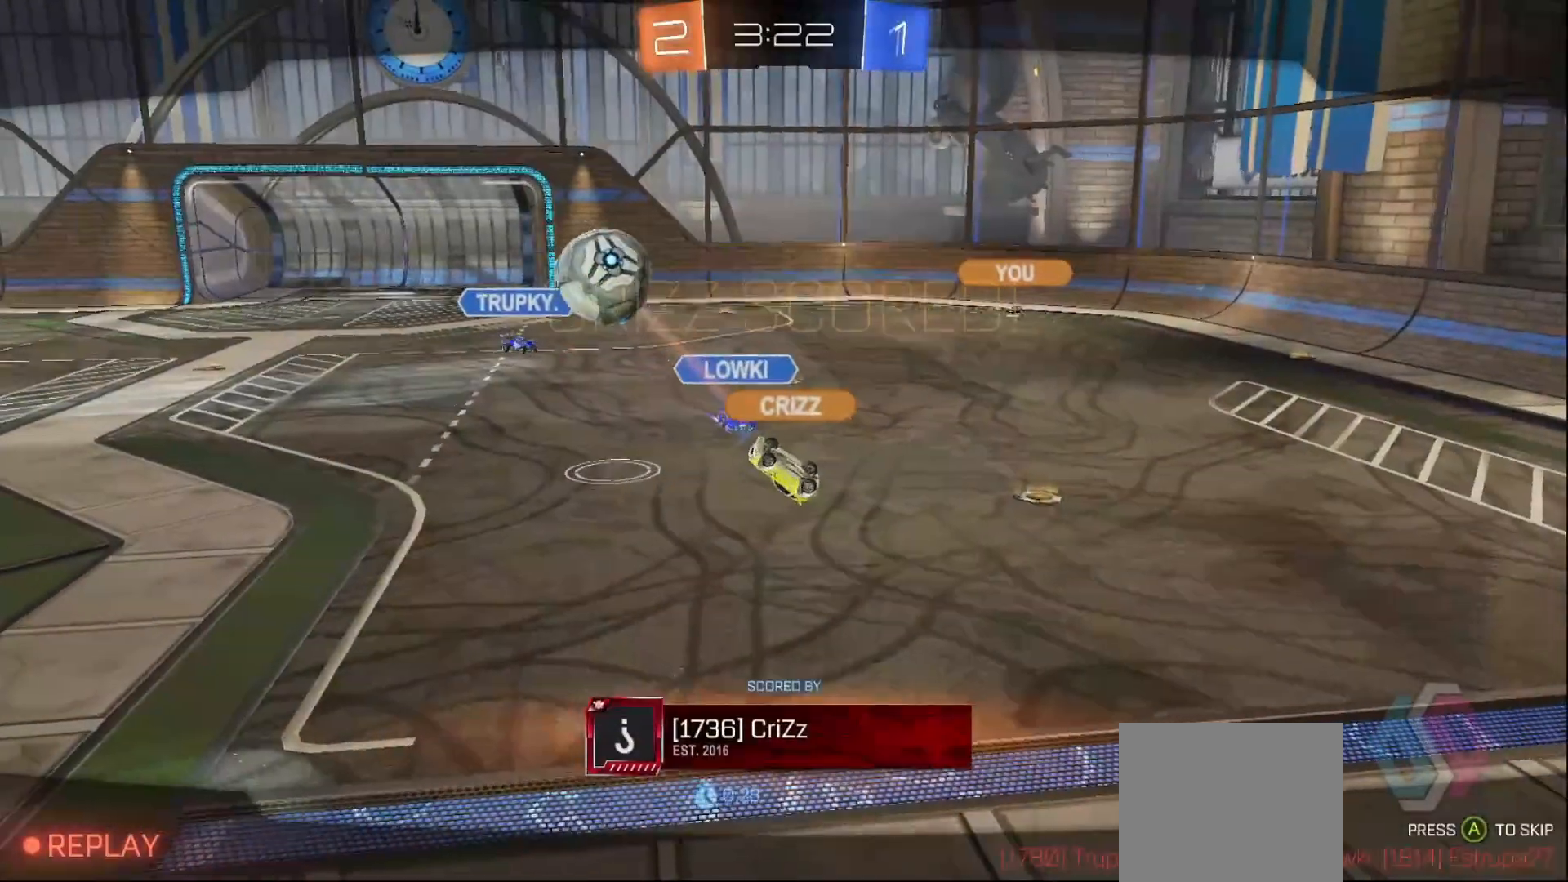
{"buttons": [], "left_stick": "center", "right_stick": "center", "events": [[17, "A", "down"], [133, "A", "up"]]}
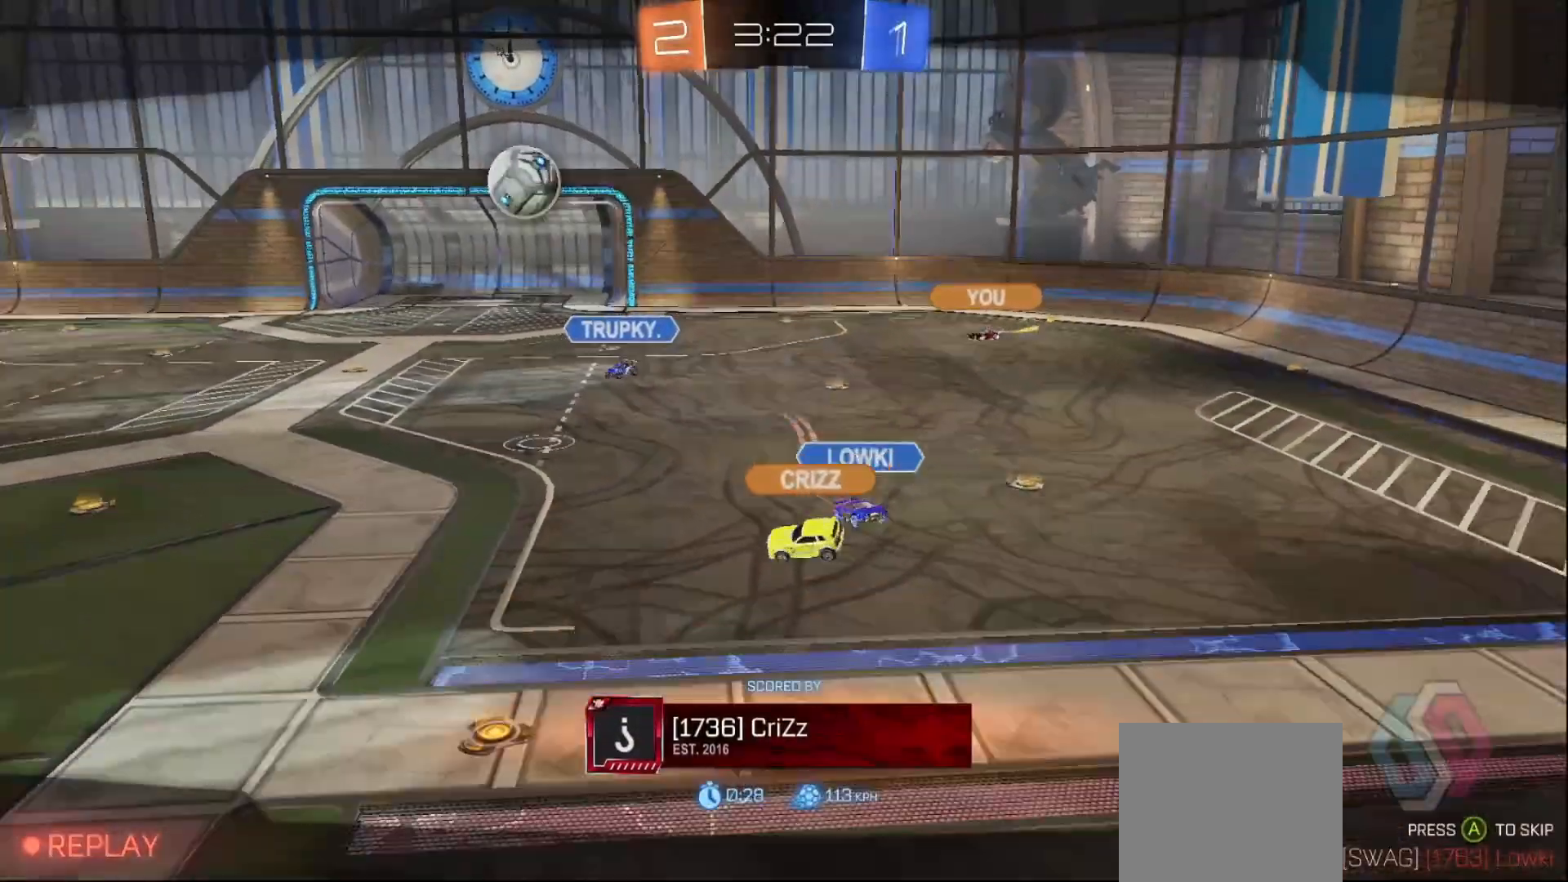
{"buttons": [], "left_stick": "center", "right_stick": "center", "events": []}
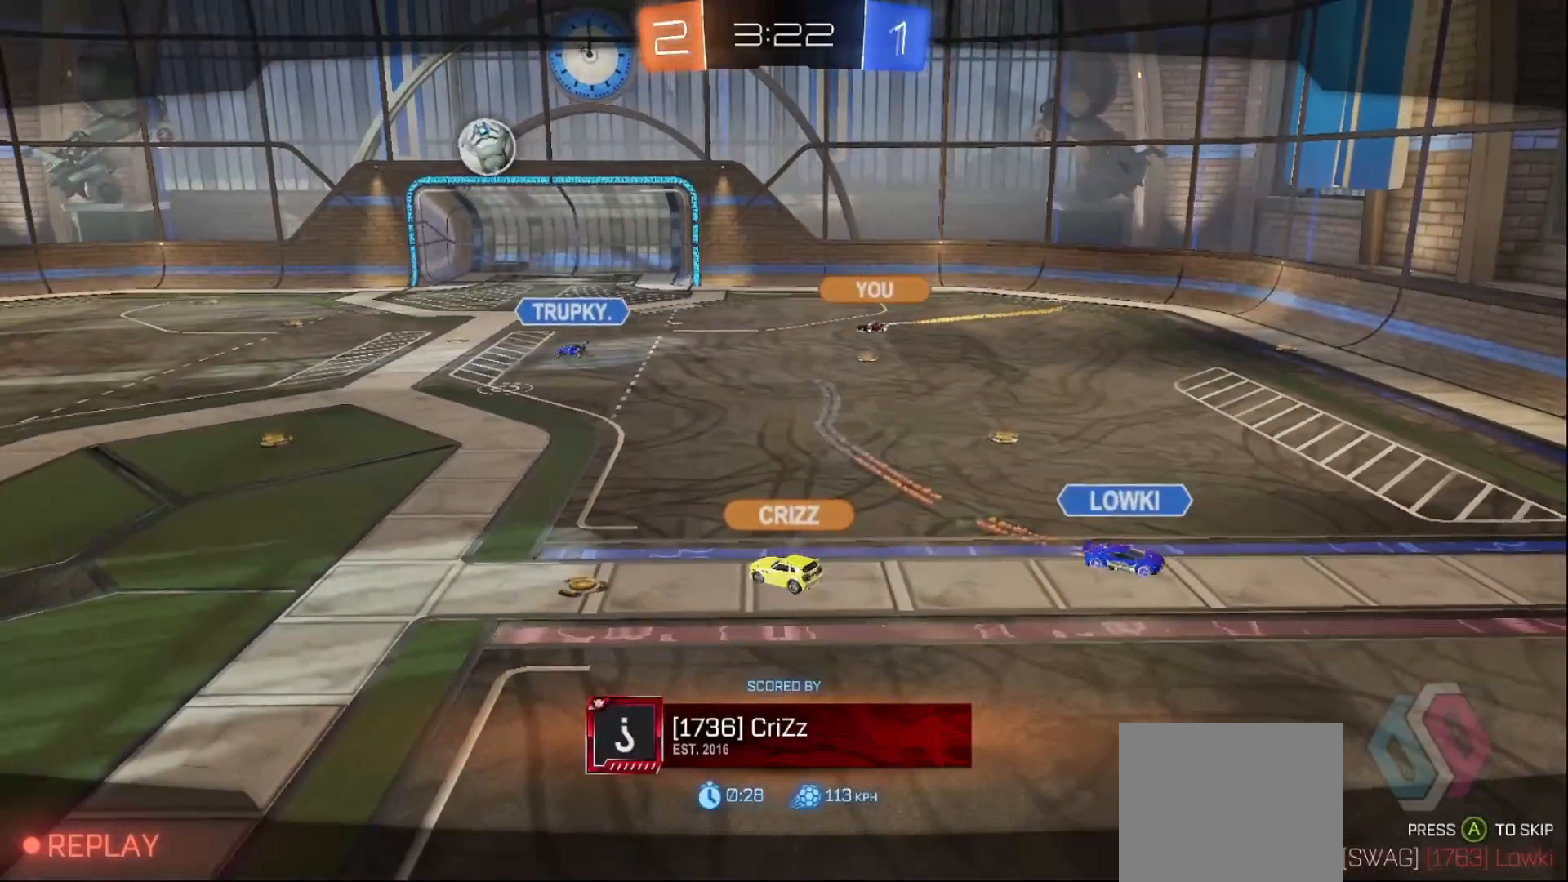
{"buttons": [], "left_stick": "center", "right_stick": "center", "events": []}
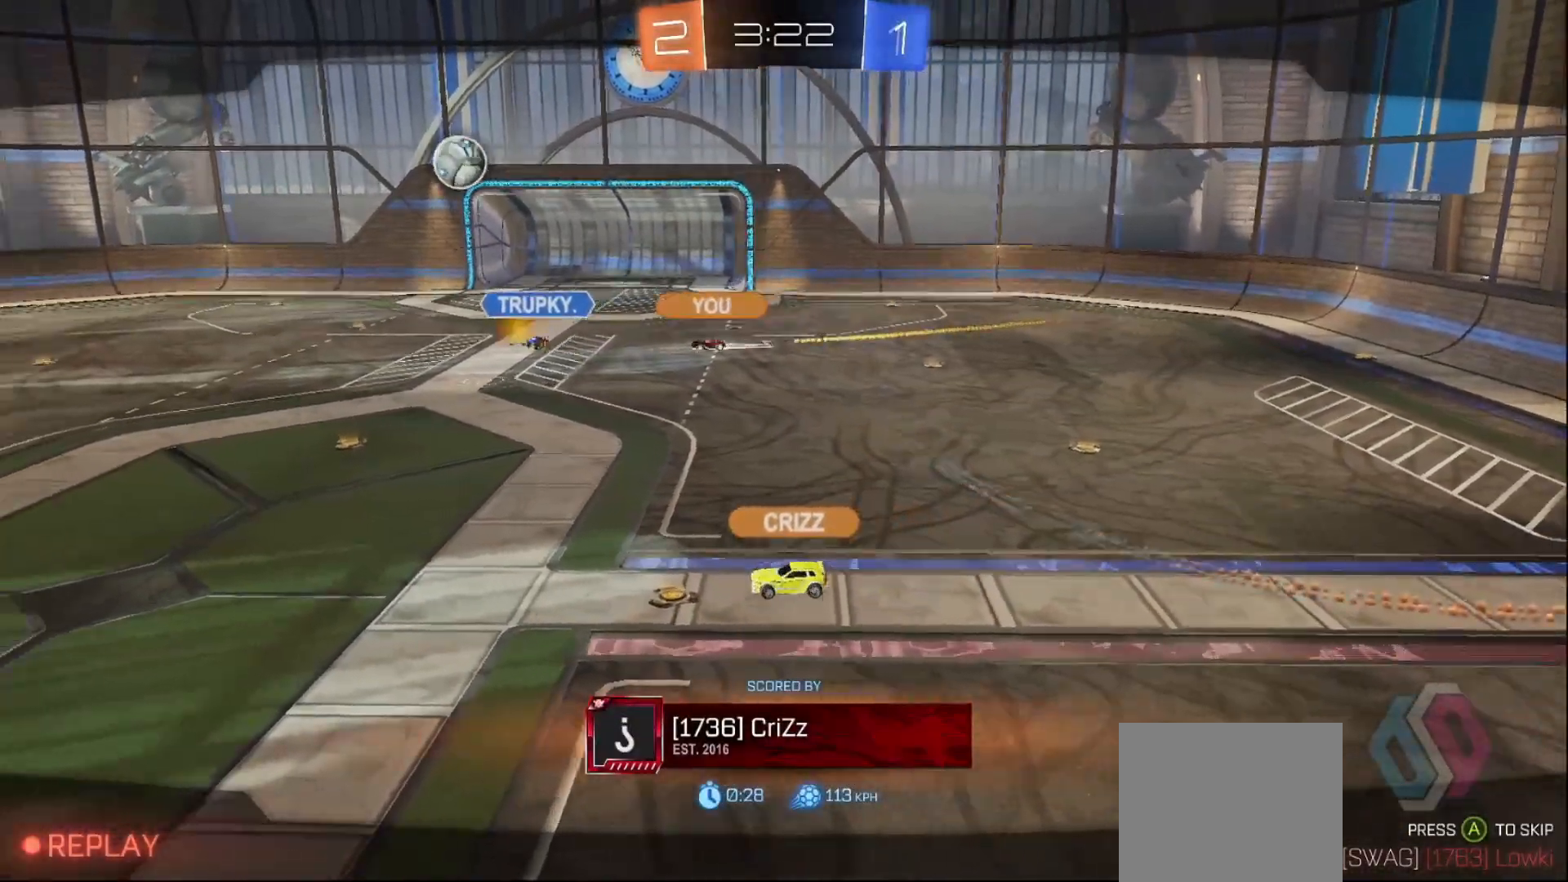
{"buttons": [], "left_stick": "center", "right_stick": "center", "events": []}
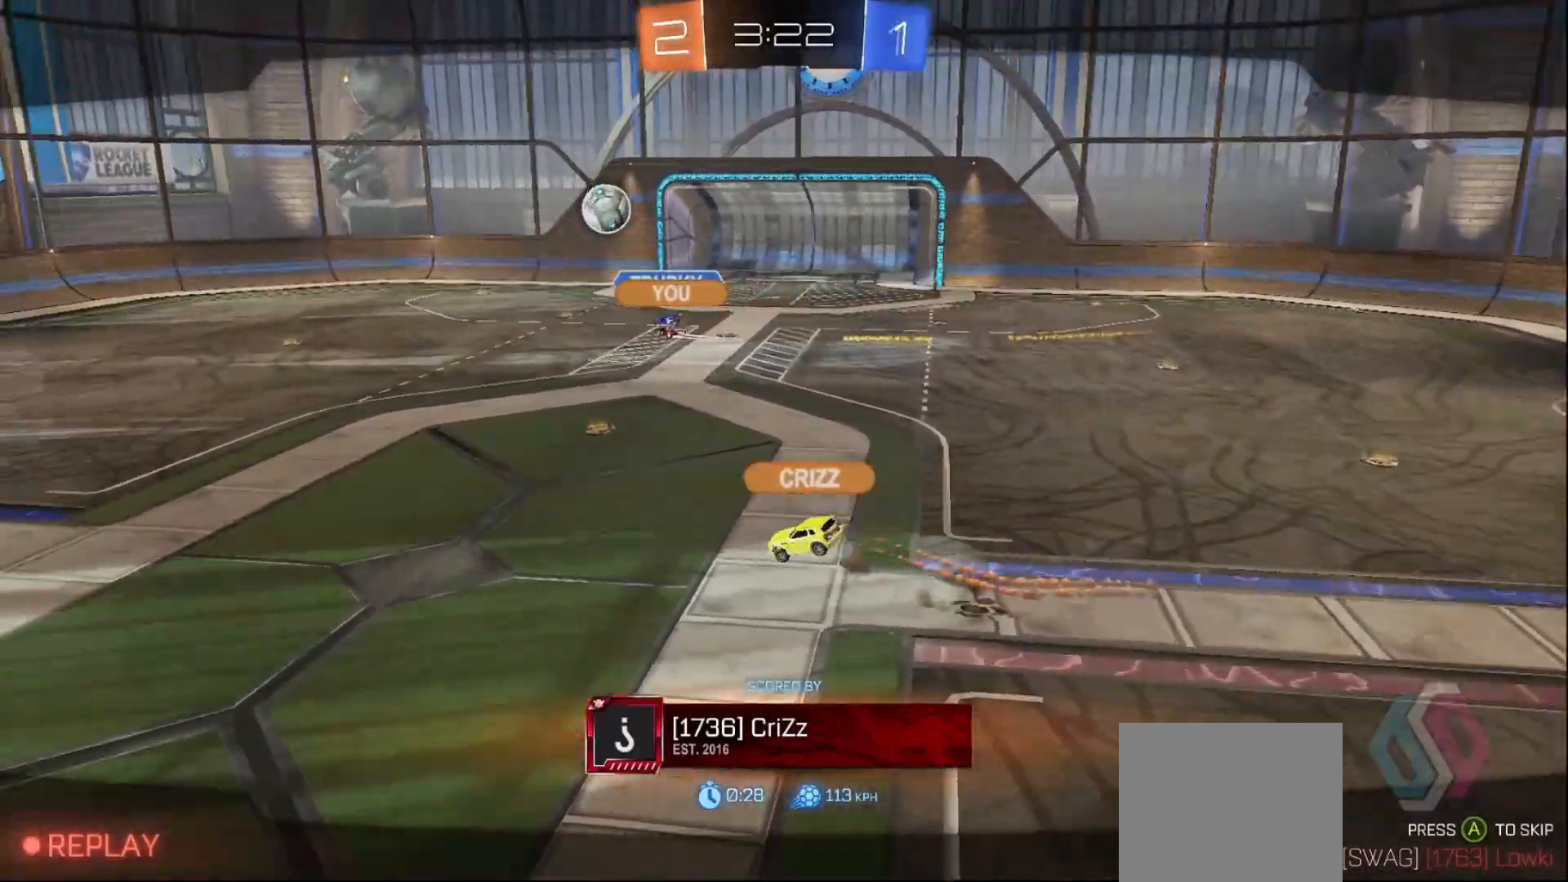
{"buttons": [], "left_stick": "center", "right_stick": "center", "events": []}
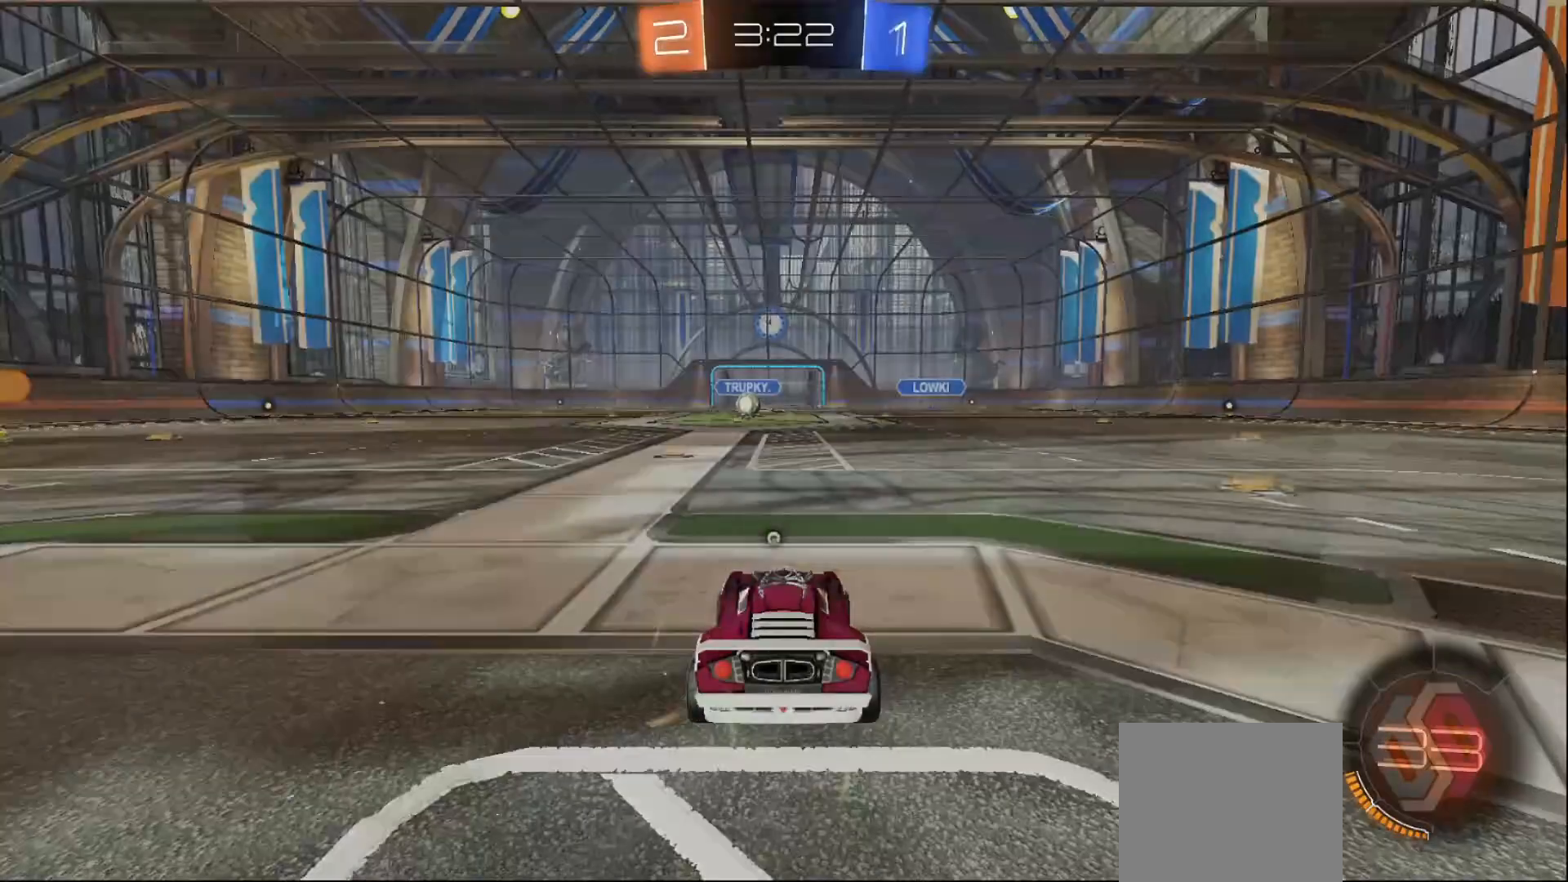
{"buttons": [], "left_stick": "center", "right_stick": "center", "events": [[83, "Y", "down"], [200, "Y", "up"]]}
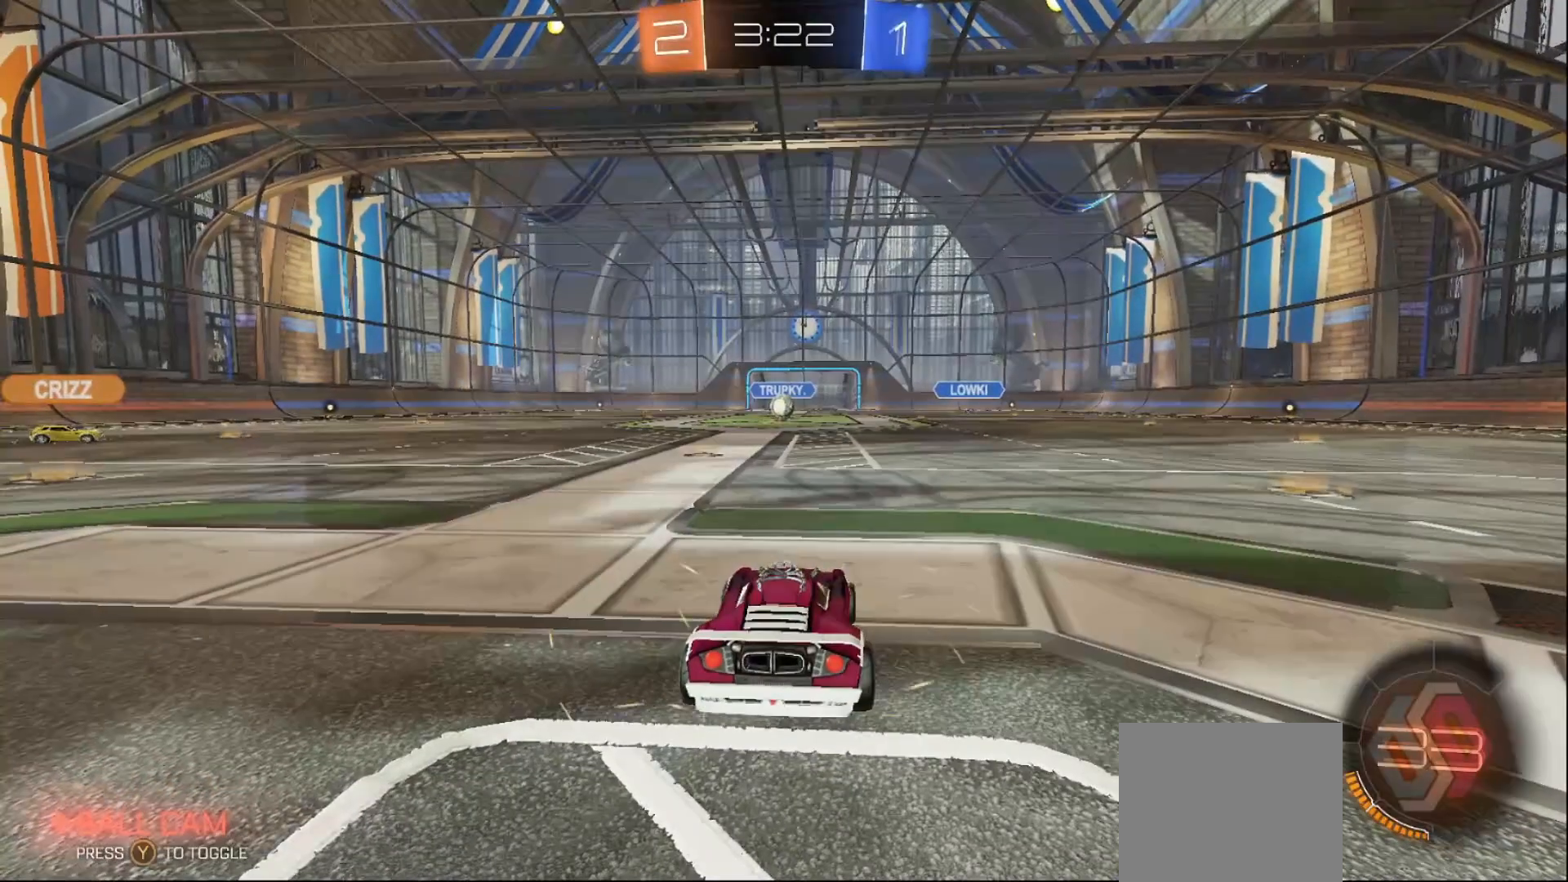
{"buttons": ["DPAD_UP"], "left_stick": "center", "right_stick": "center", "events": [[500, "DPAD_UP", "down"]]}
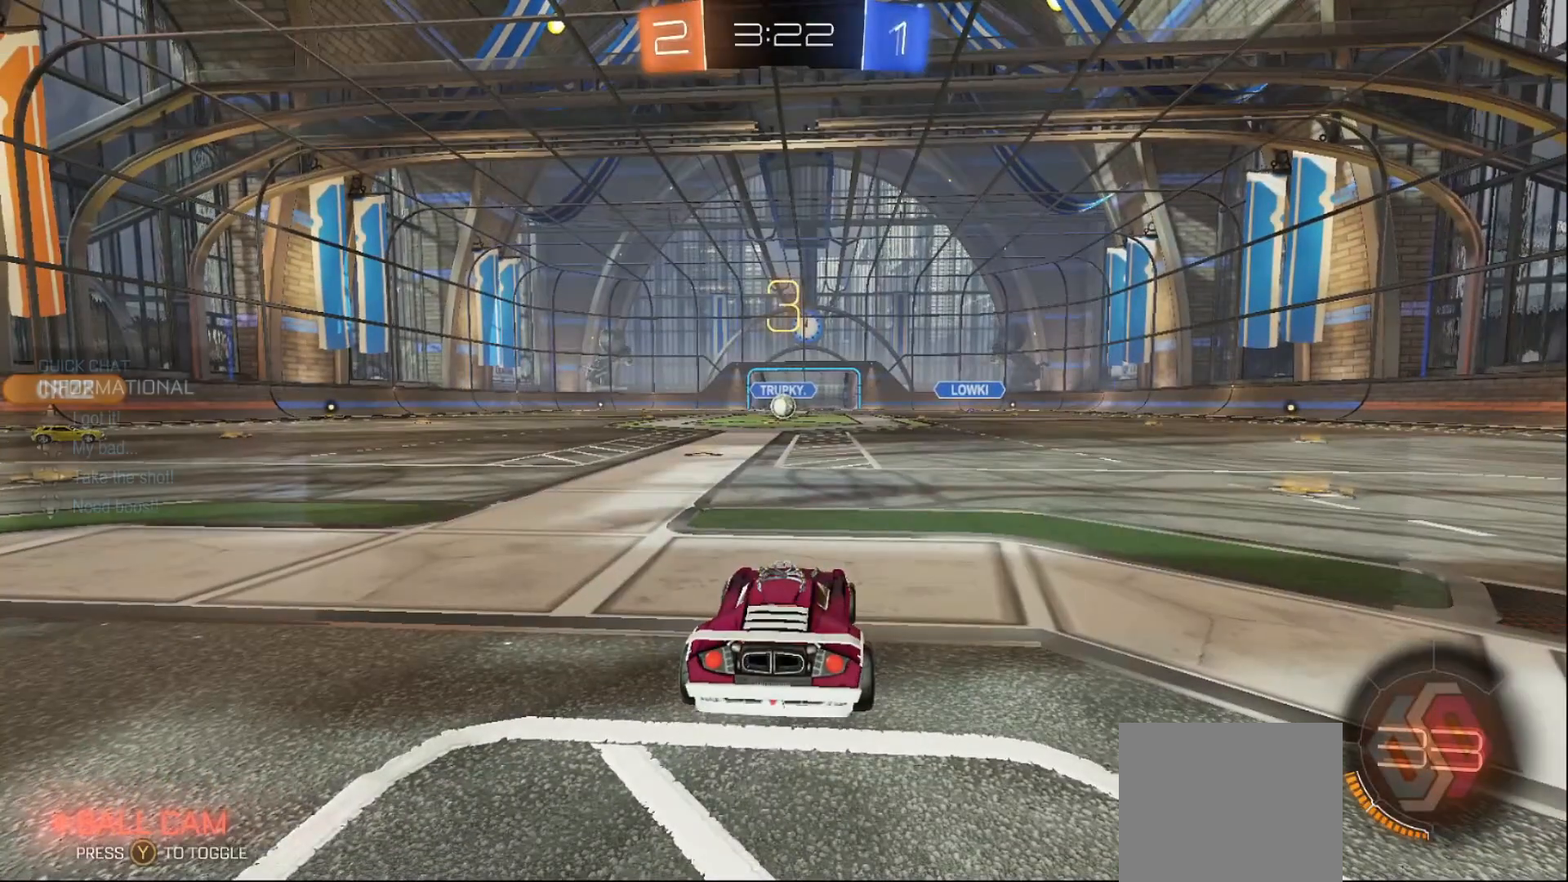
{"buttons": [], "left_stick": "center", "right_stick": "center", "events": [[67, "DPAD_UP", "up"], [133, "DPAD_DOWN", "down"], [217, "DPAD_DOWN", "up"], [417, "DPAD_UP", "down"], [500, "DPAD_UP", "up"]]}
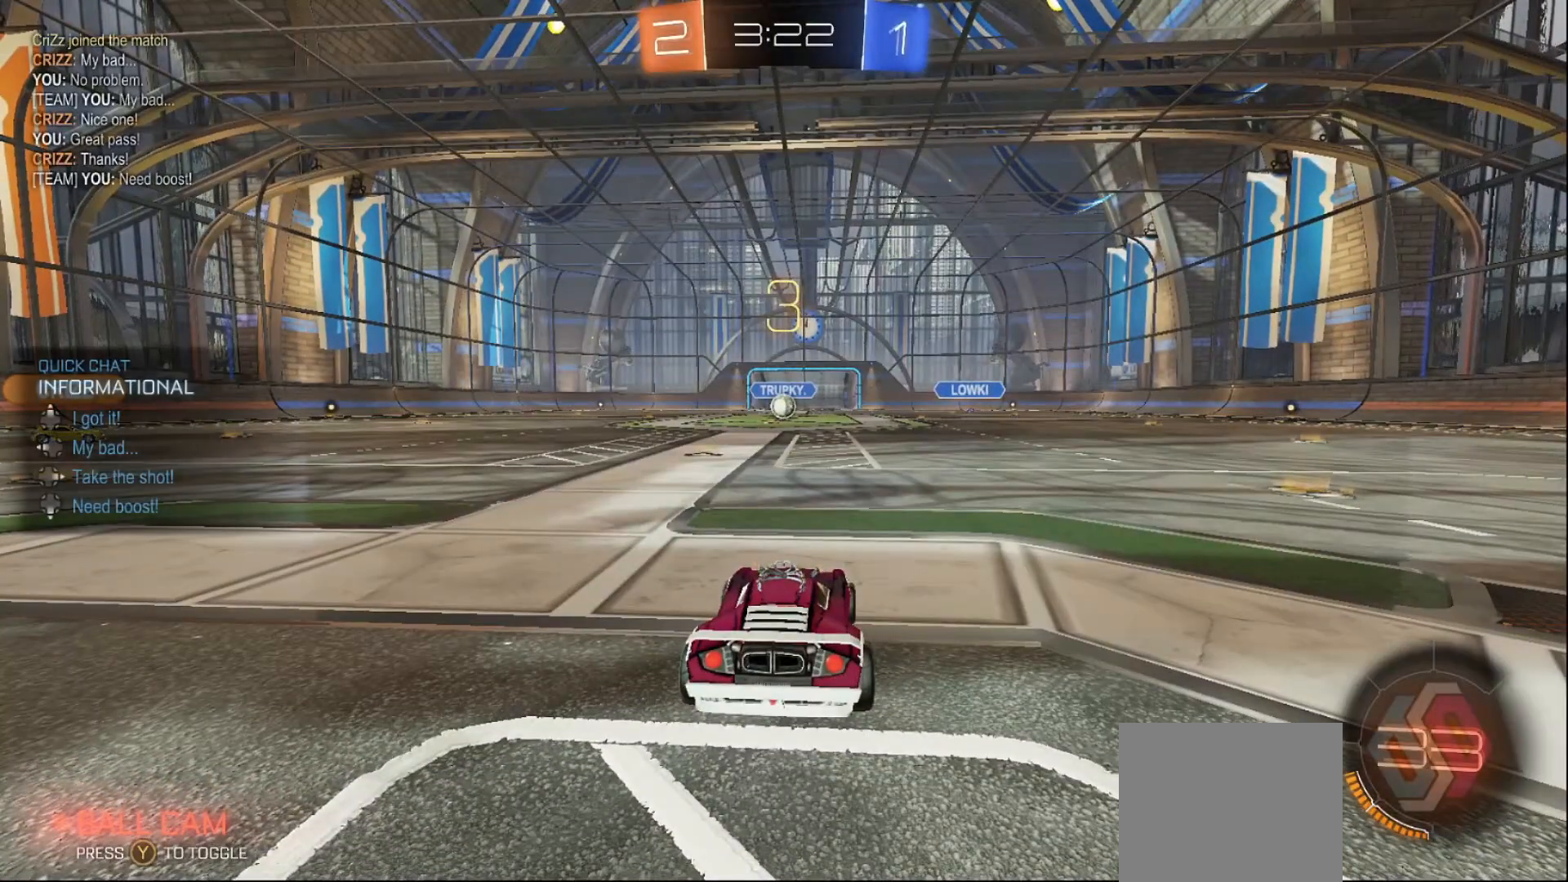
{"buttons": ["B", "R2"], "left_stick": "center", "right_stick": "center", "events": [[100, "DPAD_DOWN", "down"], [183, "DPAD_DOWN", "up"], [200, "R2", "down"], [267, "B", "down"]]}